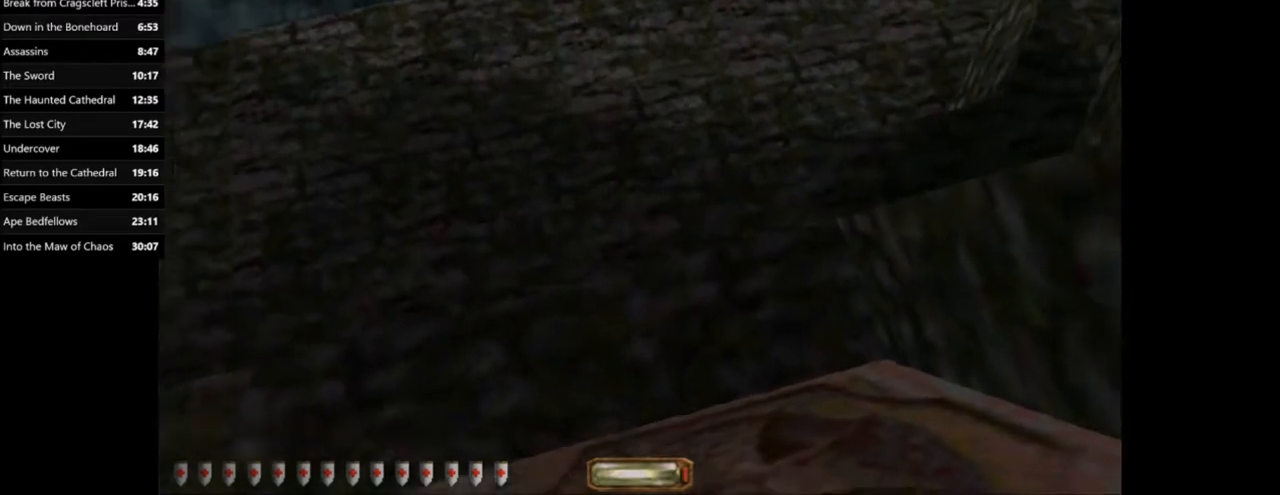
Gameplay with keyboard and mouse; each line is a JSON object with the keys and mouse buttons held at the frame after it. "events" lists presses ("down") and releases ("up") of ".", "/", "0", "1", "2", "3", "4", "5", "6", "7", "8", "9", "a", "alt_l", "alt_r", "b", "backslash", "backspace", "c", "caps_lock", "comma", "ctrl_l", "ctrl_r", "d", "e", "equals", "escape", "f", "f1", "f10", "f11", "f12", "f2", "f3", "f4", "f5", "f6", "f7", "f8", "f9", "g", "h", "i", "j", "k", "l", "lbracket", "m", "minus", "n", "o", "p", "q", "quote", "r", "rbracket", "return", "s", "semicolon", "shift_l", "shift_r", "space", "super_l", "super_r", "t", "tab", "tilde", "u", "v", "w", "x", "y", "z", "mouse_left", "mouse_wheel" and "mouse_right" between this image and that frame as [ms after this image, input, new state], when the widget could be followed in between. "mouse_left", "mouse_wheel", "mouse_right" = the "left", "wheel", "right" buttons of the "mouse" list. No other keys are recorded. "wheel" means that the mouse wheel is clicked or scrolled. Mouse movement is not recorded.
{"keys": ["s"], "mouse": [], "events": []}
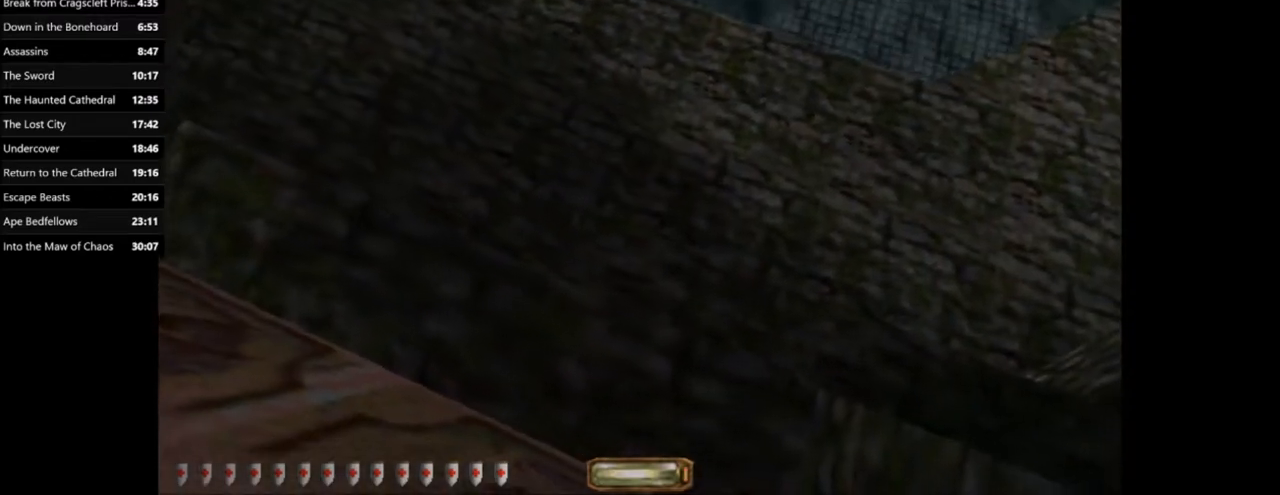
{"keys": [], "mouse": [], "events": [[500, "s", "up"]]}
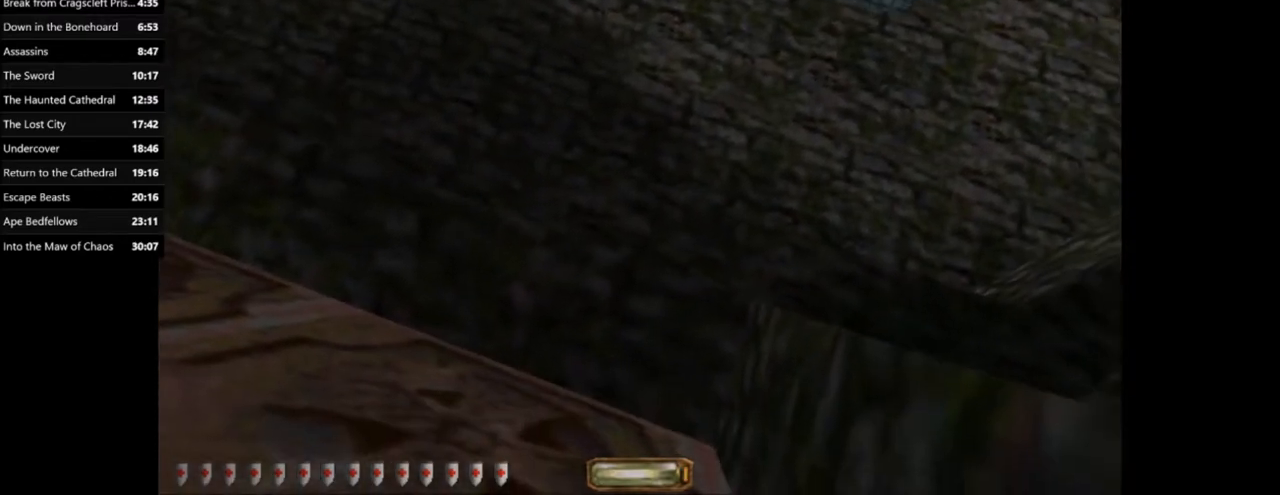
{"keys": ["a"], "mouse": [], "events": [[234, "a", "down"]]}
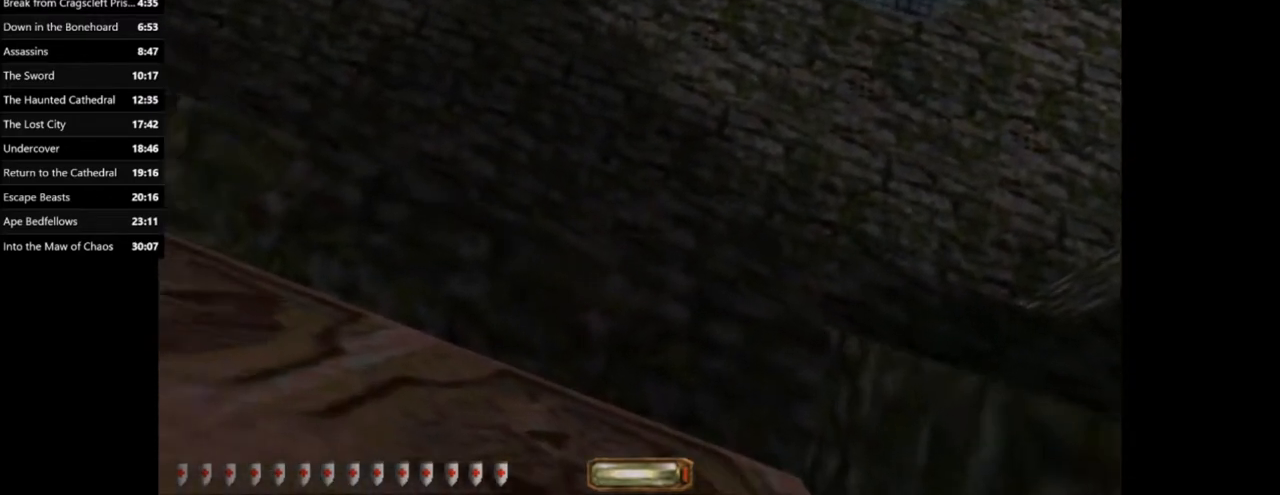
{"keys": [], "mouse": [], "events": [[200, "a", "up"], [300, "a", "down"], [500, "a", "up"]]}
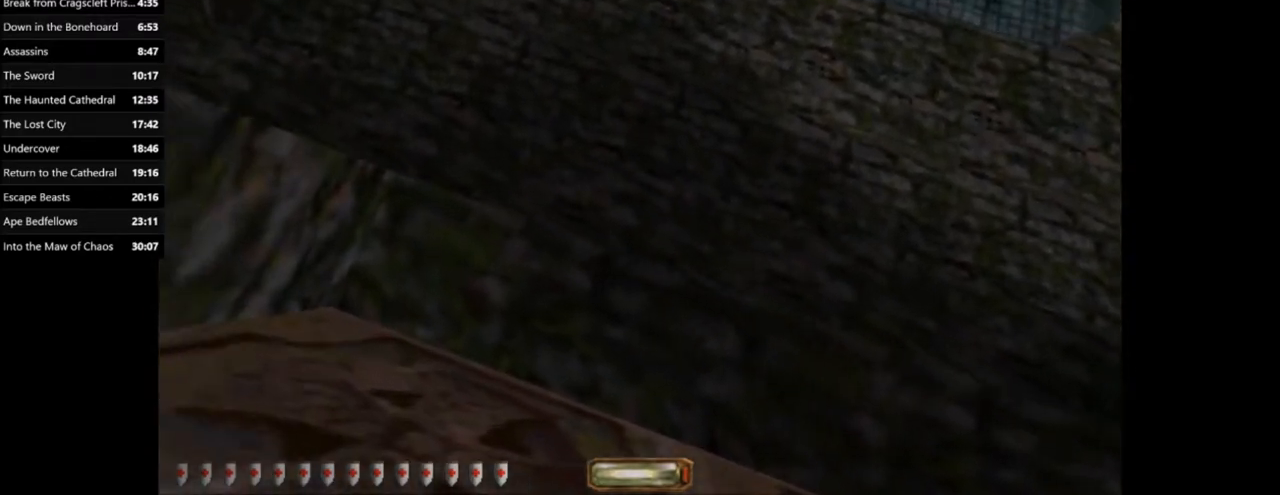
{"keys": ["d"], "mouse": [], "events": [[100, "d", "down"]]}
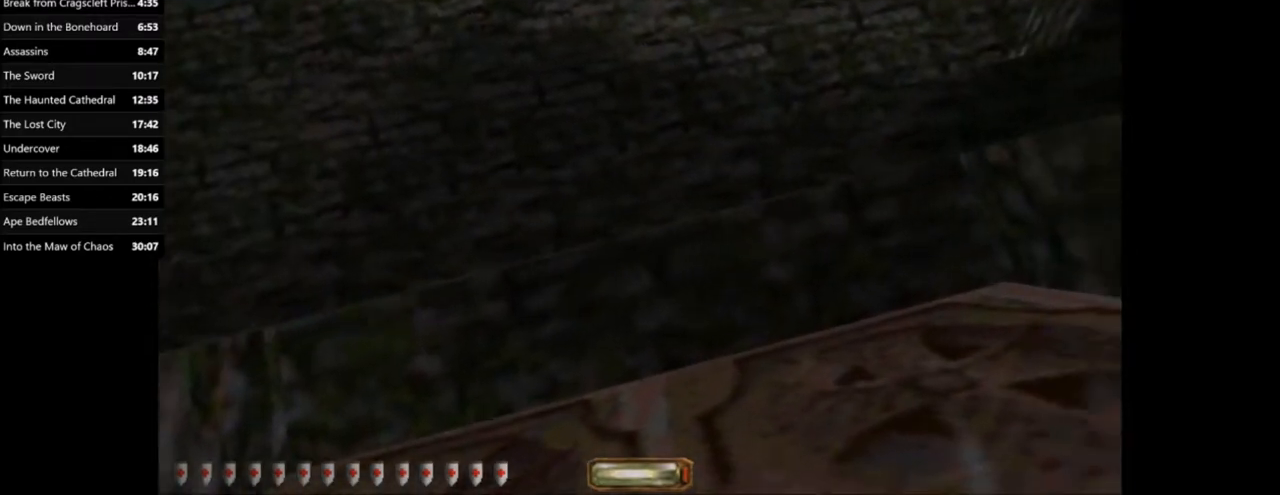
{"keys": [], "mouse": [], "events": [[467, "d", "up"]]}
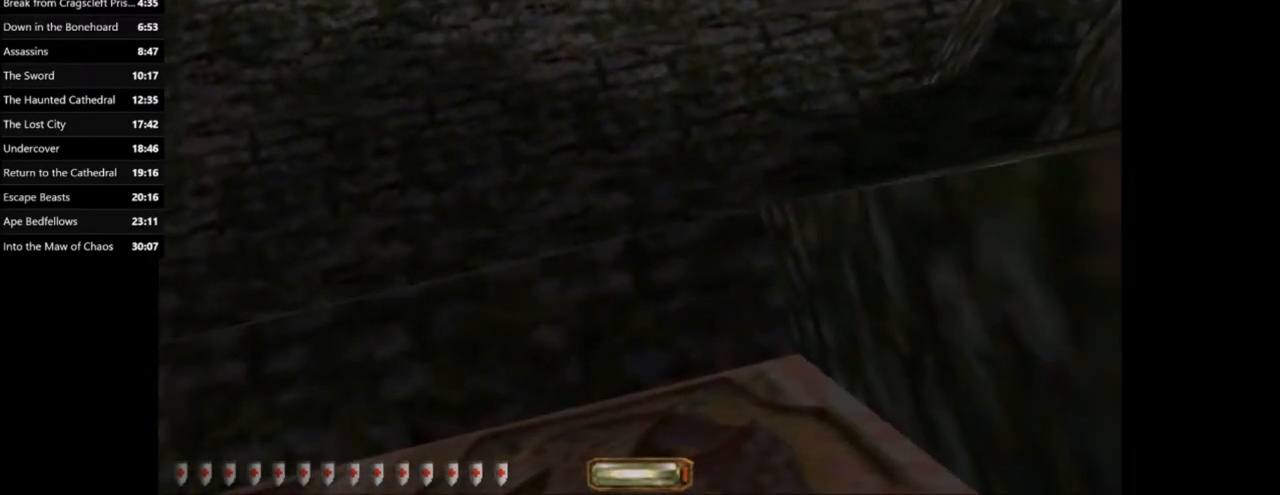
{"keys": ["a"], "mouse": [], "events": [[200, "a", "down"]]}
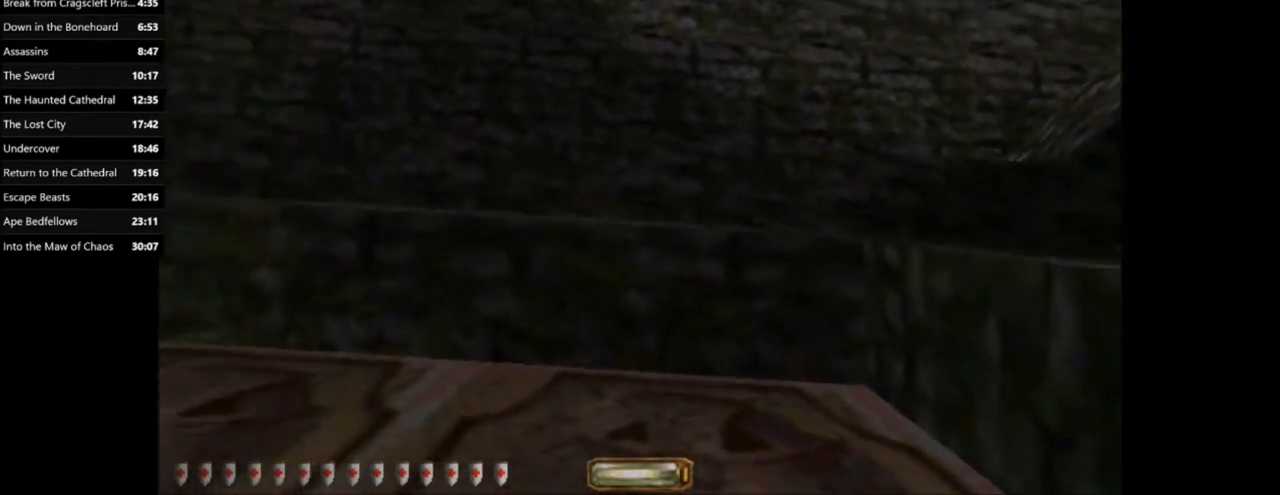
{"keys": [], "mouse": [], "events": [[233, "a", "up"]]}
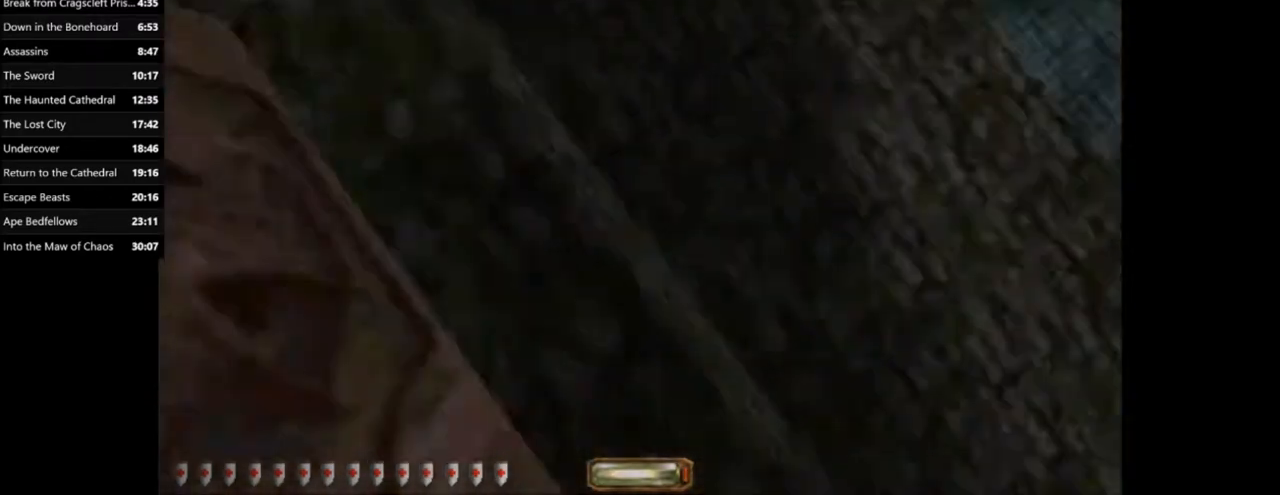
{"keys": ["a"], "mouse": [], "events": [[467, "a", "down"]]}
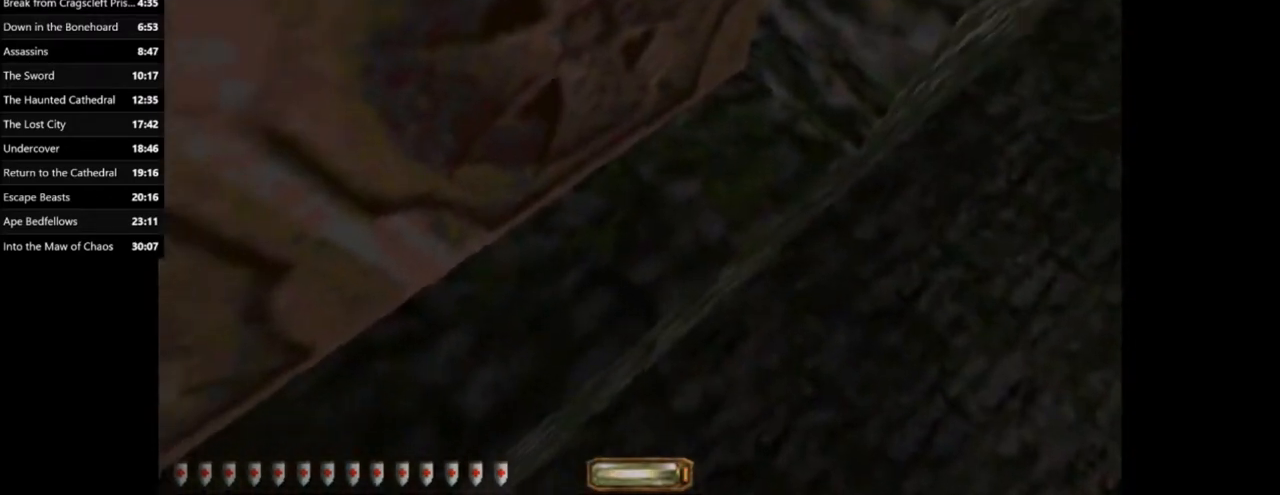
{"keys": ["a", "w"], "mouse": [], "events": [[33, "w", "down"]]}
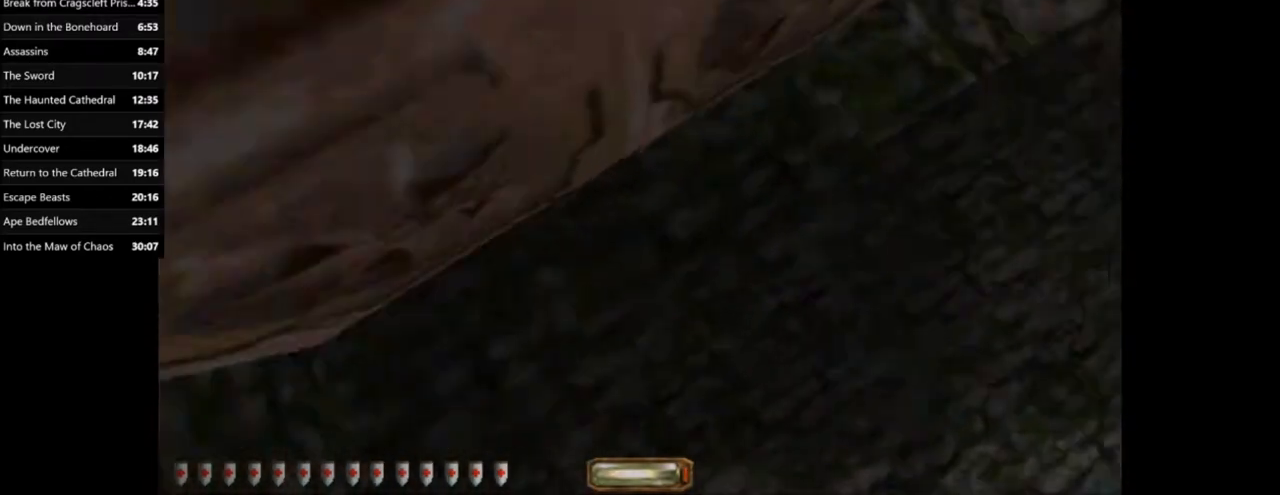
{"keys": [], "mouse": [], "events": [[34, "a", "up"], [200, "w", "up"]]}
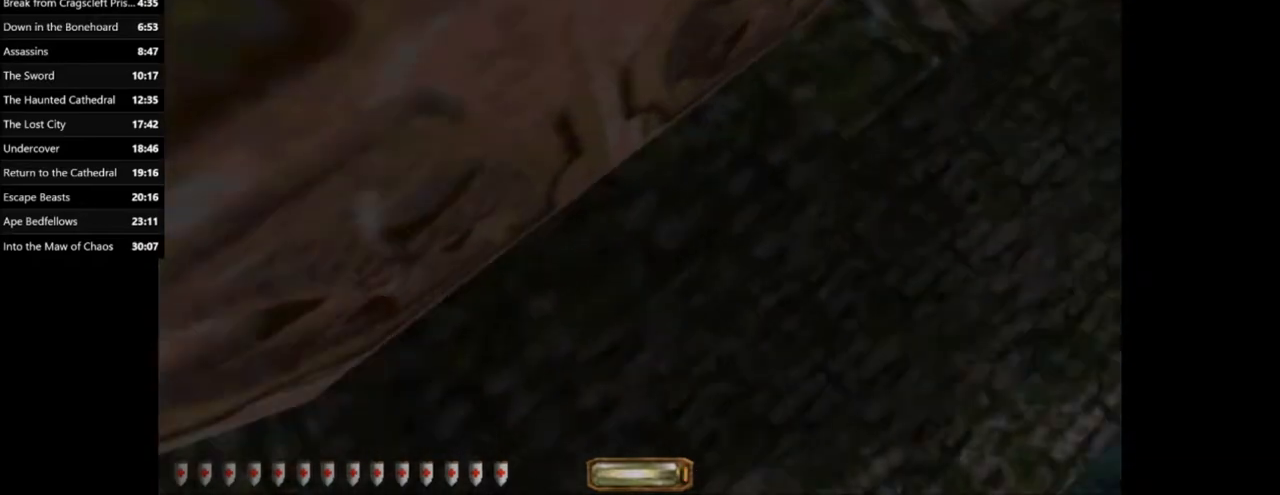
{"keys": ["d", "w"], "mouse": [], "events": [[200, "w", "down"], [467, "d", "down"]]}
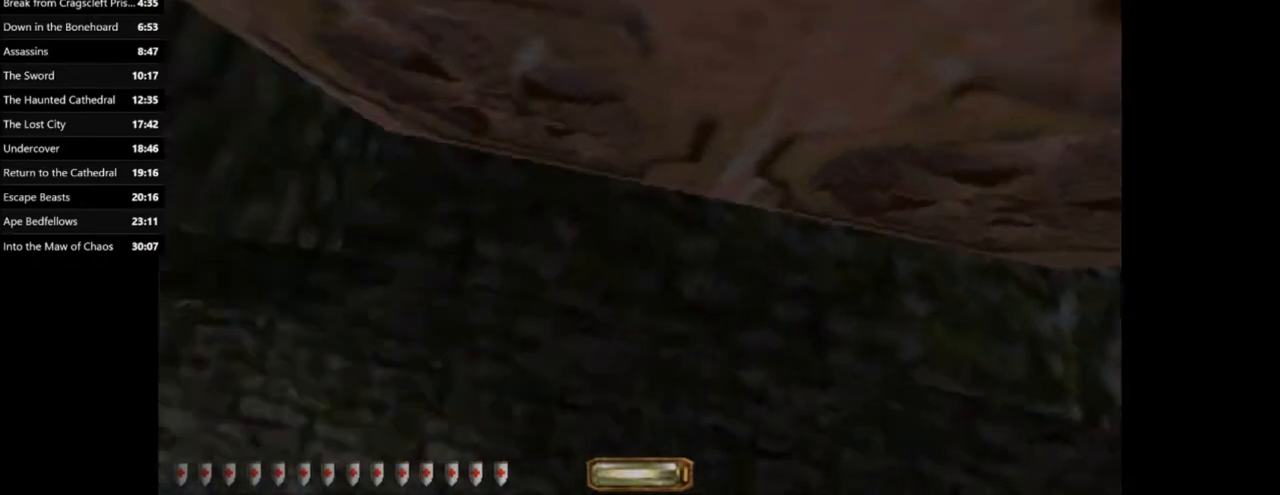
{"keys": [], "mouse": [], "events": [[67, "w", "up"], [134, "d", "up"]]}
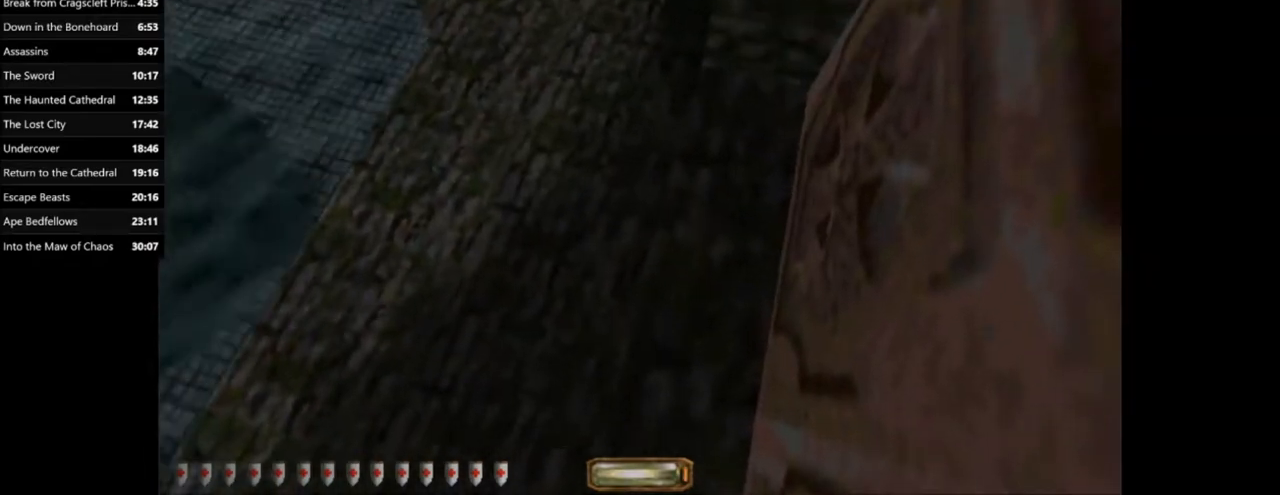
{"keys": [], "mouse": [], "events": []}
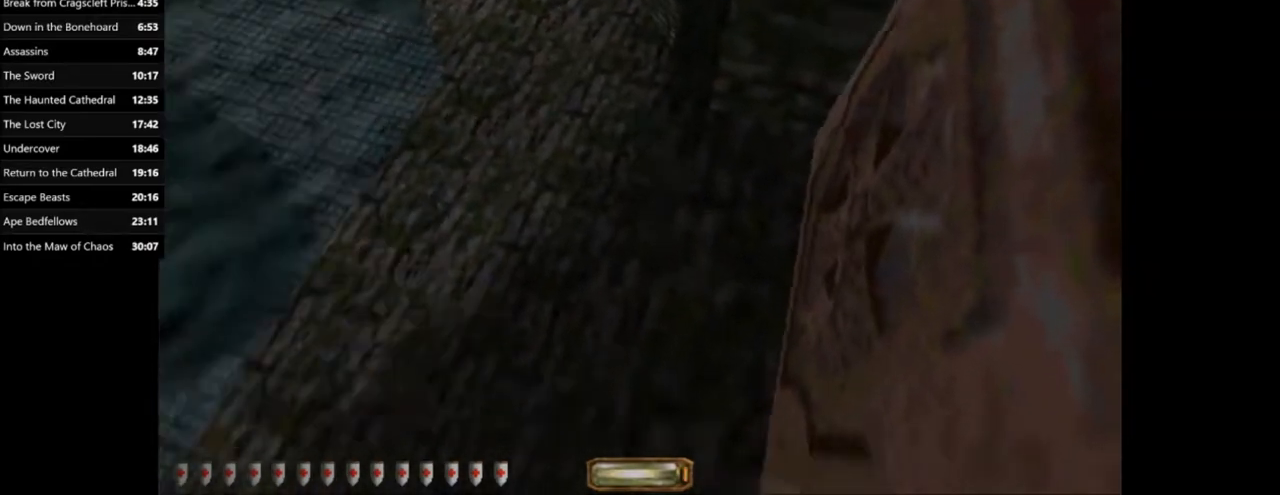
{"keys": [], "mouse": [], "events": []}
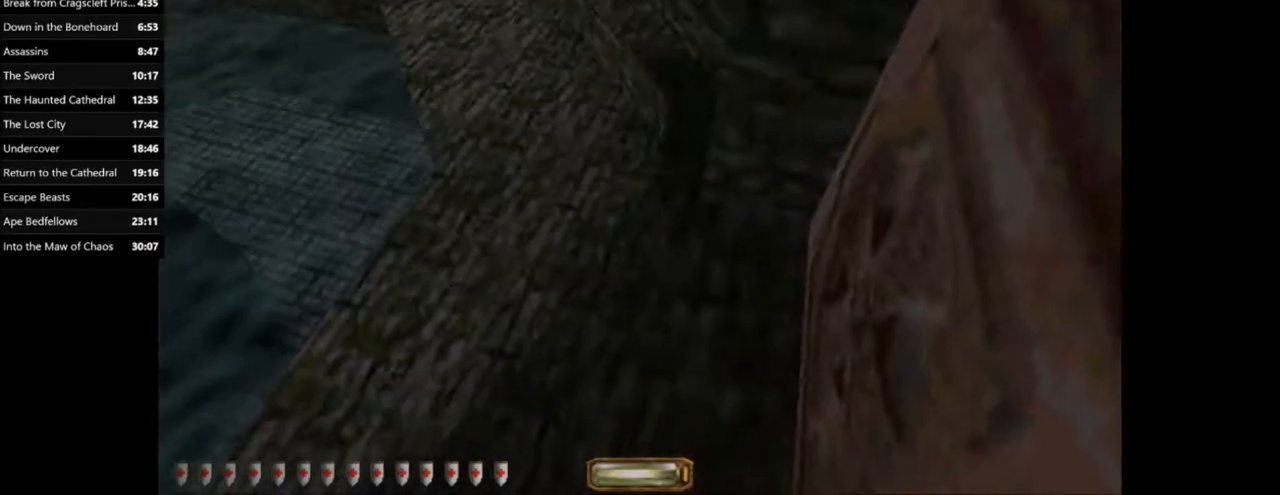
{"keys": [], "mouse": [], "events": []}
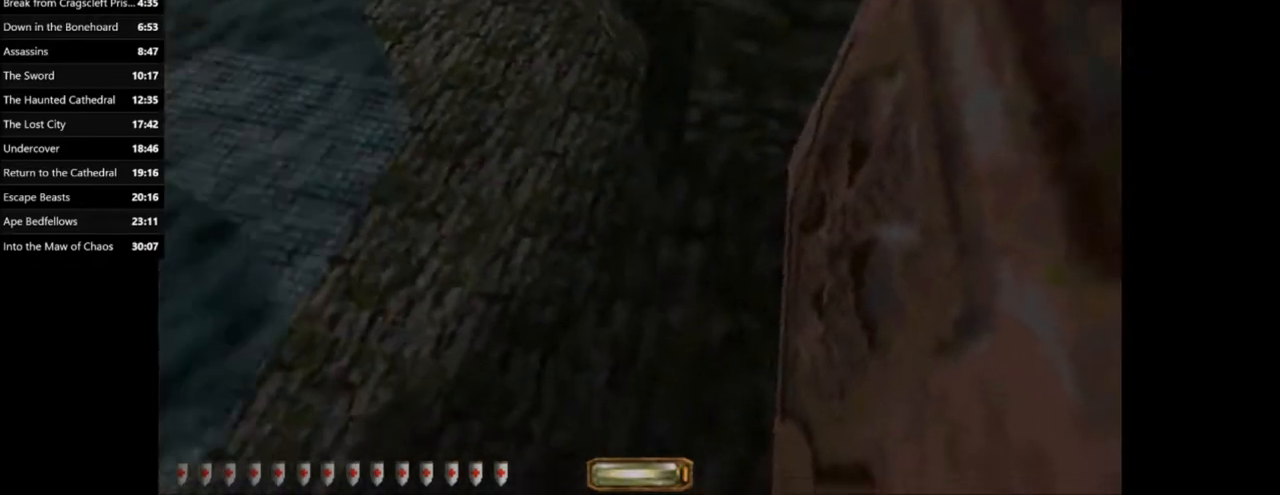
{"keys": ["d", "s"], "mouse": [], "events": [[34, "w", "down"], [134, "d", "down"], [234, "w", "up"], [467, "s", "down"]]}
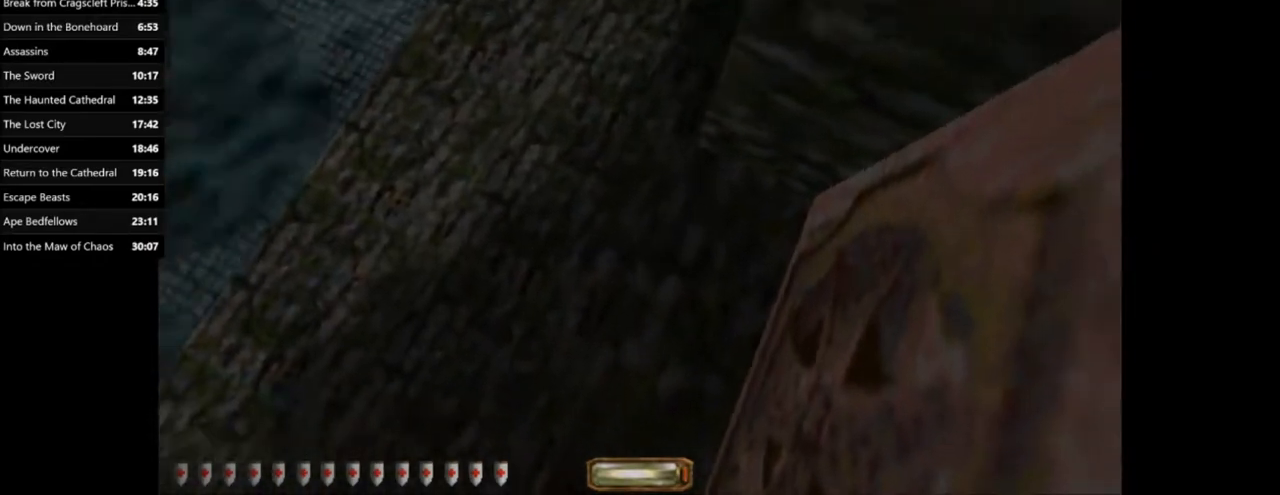
{"keys": ["s"], "mouse": [], "events": [[333, "d", "up"]]}
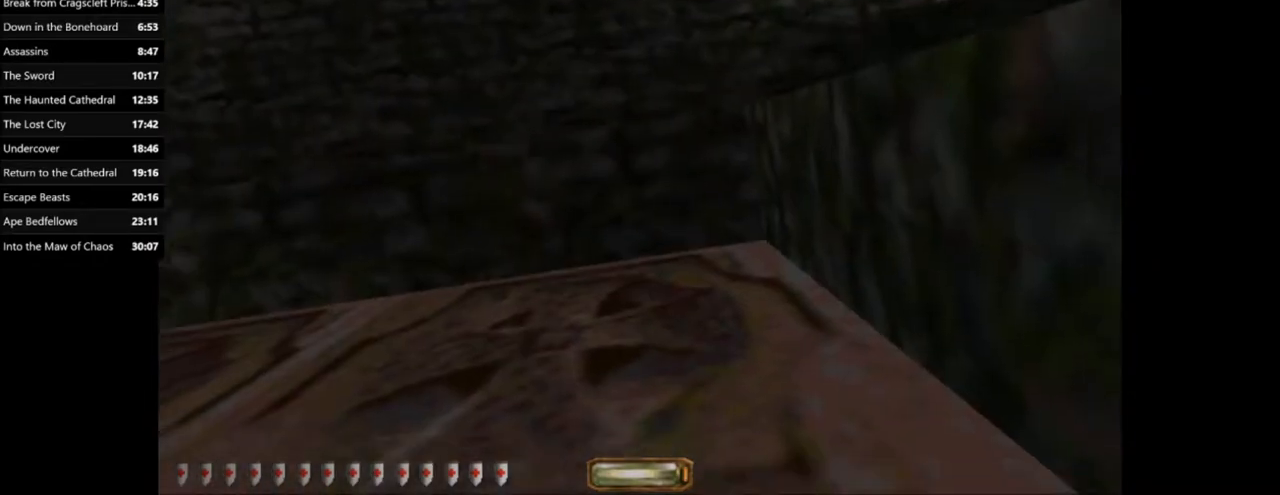
{"keys": ["s"], "mouse": [], "events": [[167, "a", "down"], [401, "a", "up"]]}
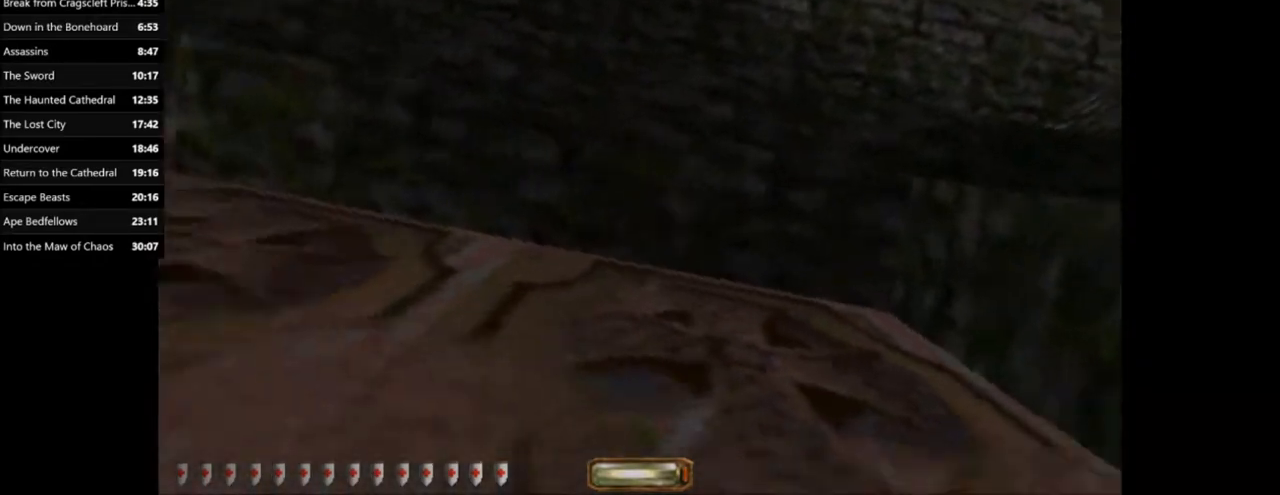
{"keys": [], "mouse": [], "events": [[133, "d", "down"], [267, "d", "up"], [333, "s", "up"]]}
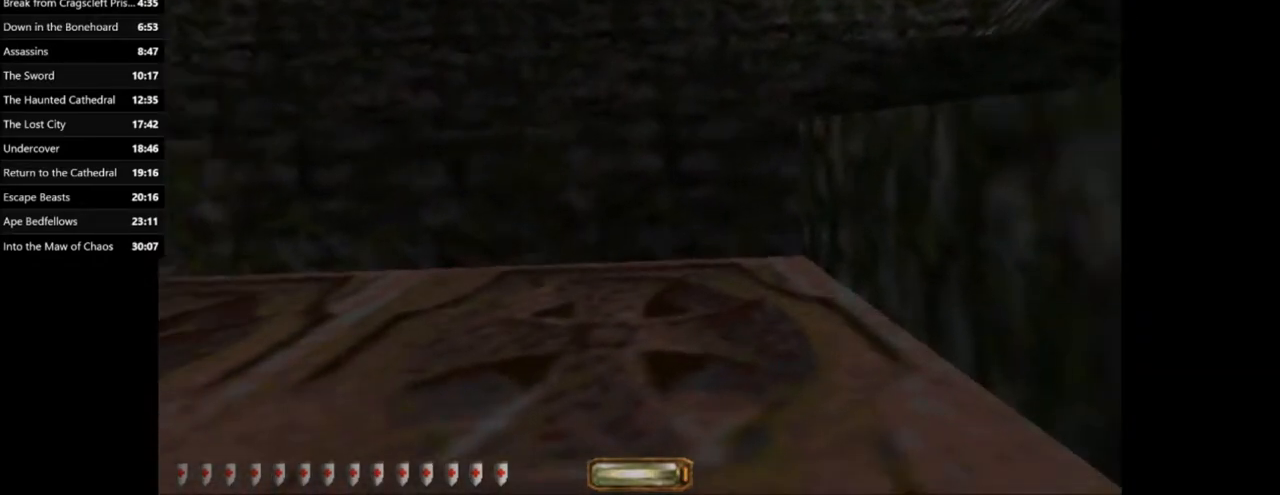
{"keys": [], "mouse": [], "events": []}
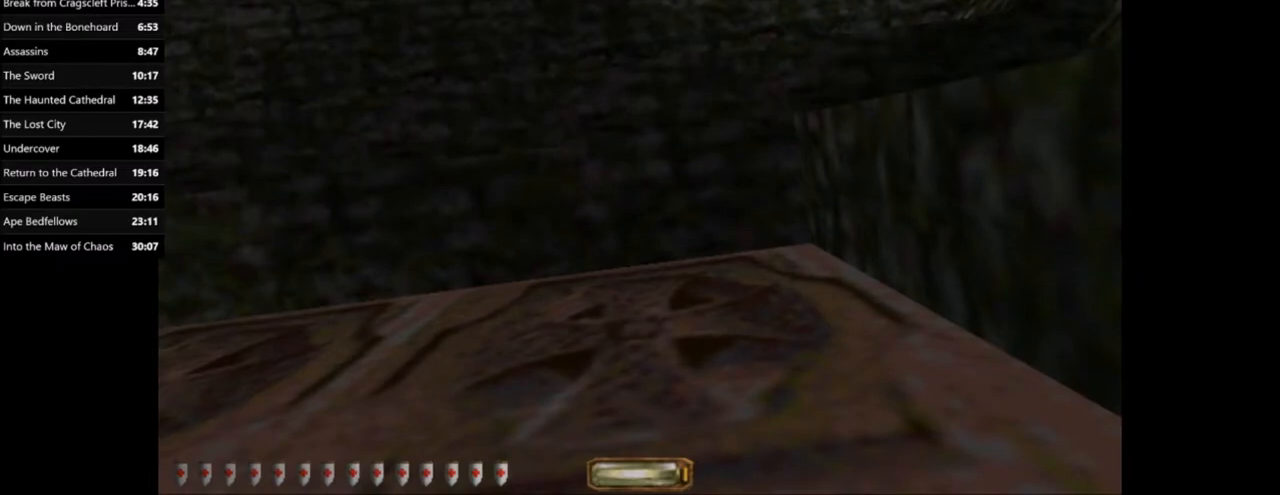
{"keys": [], "mouse": [], "events": []}
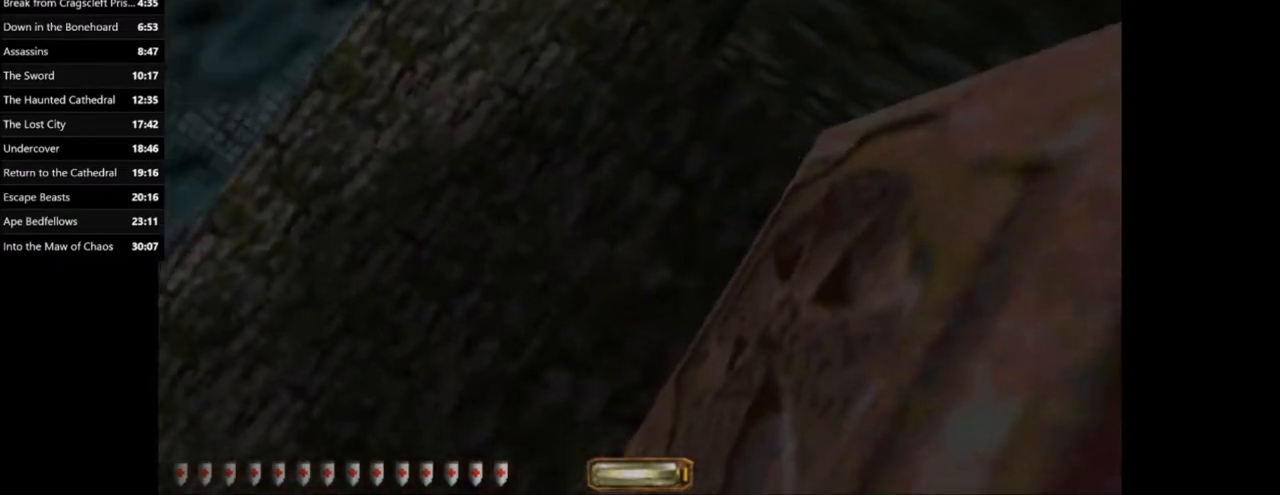
{"keys": [], "mouse": [], "events": [[100, "d", "down"], [267, "d", "up"]]}
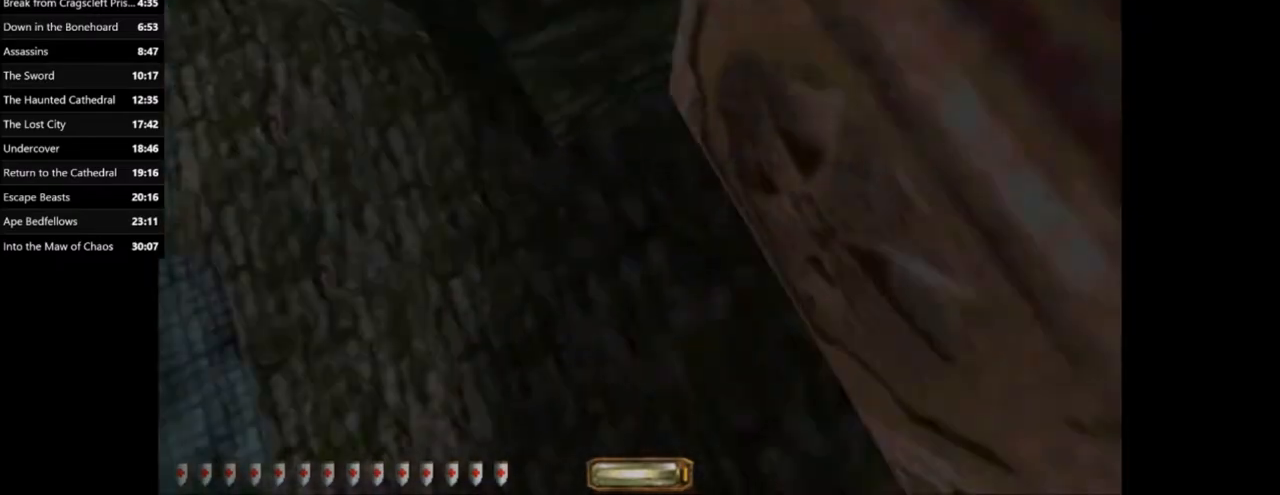
{"keys": [], "mouse": [], "events": []}
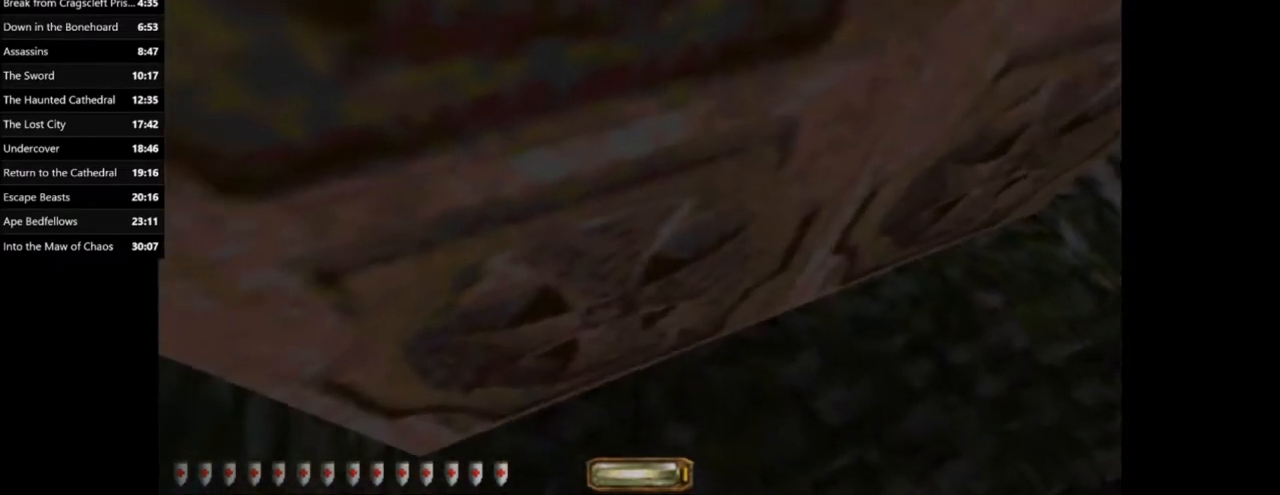
{"keys": [], "mouse": [], "events": []}
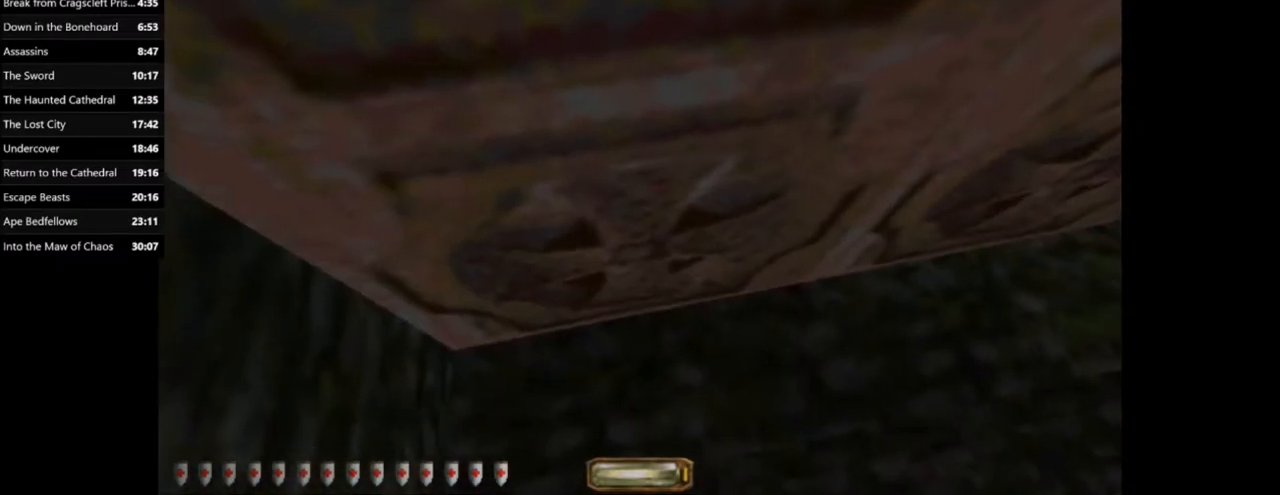
{"keys": [], "mouse": [], "events": []}
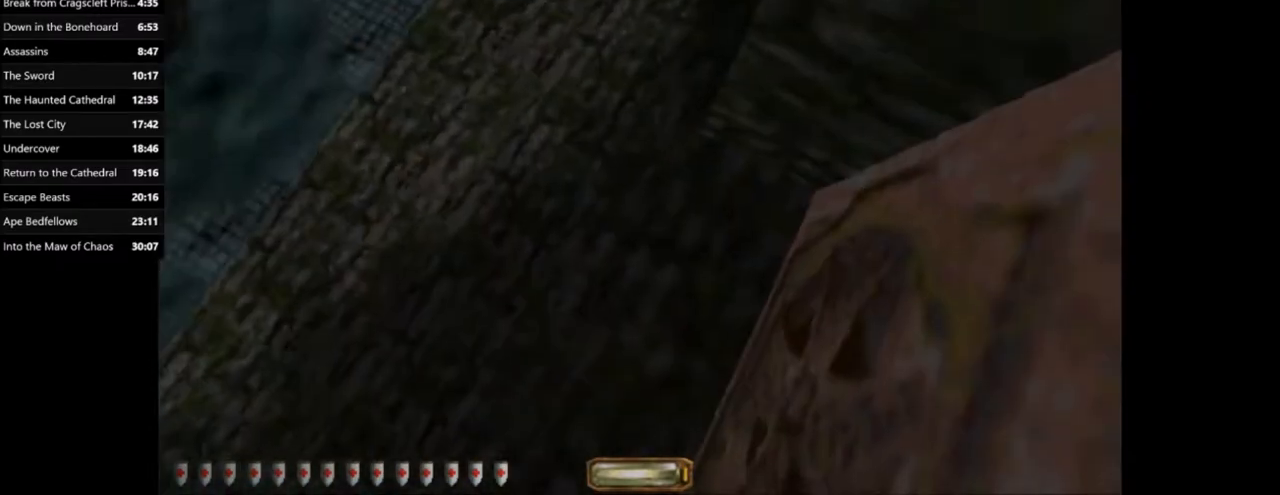
{"keys": [], "mouse": [], "events": []}
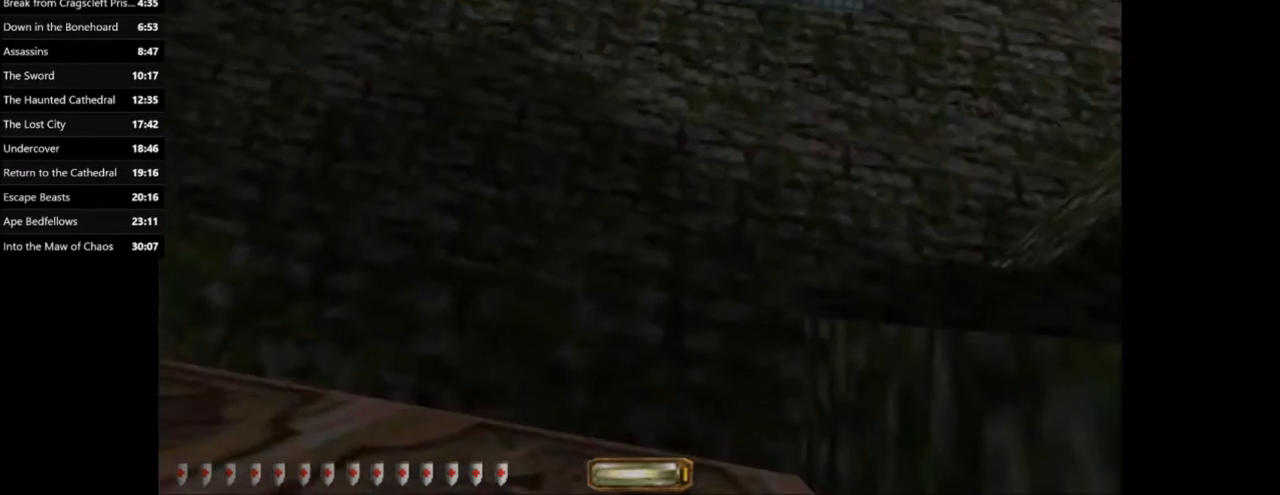
{"keys": [], "mouse": [], "events": [[367, "f", "down"], [434, "f", "up"]]}
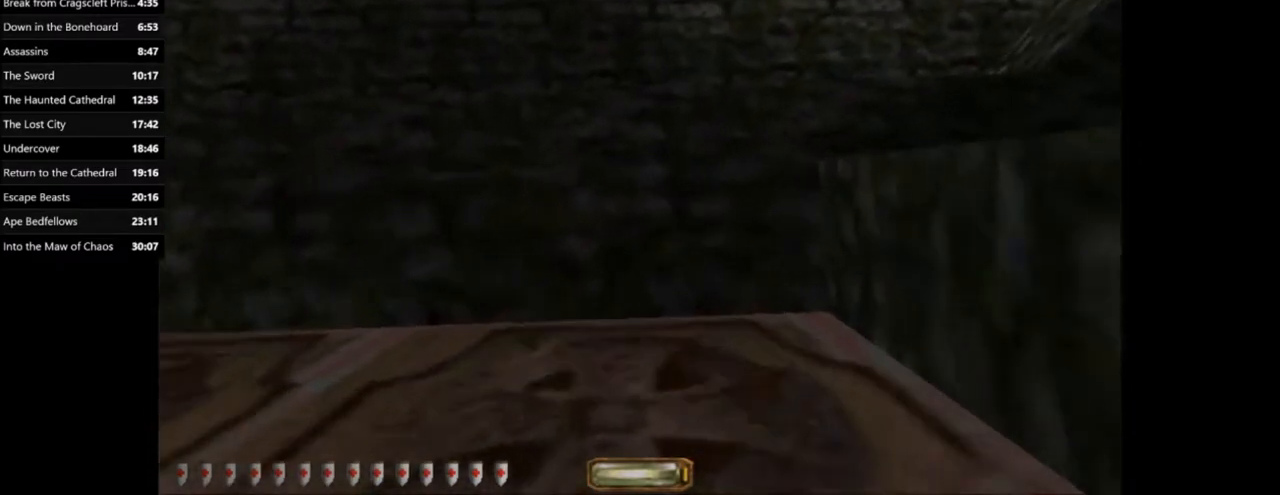
{"keys": ["e"], "mouse": [], "events": [[200, "e", "down"]]}